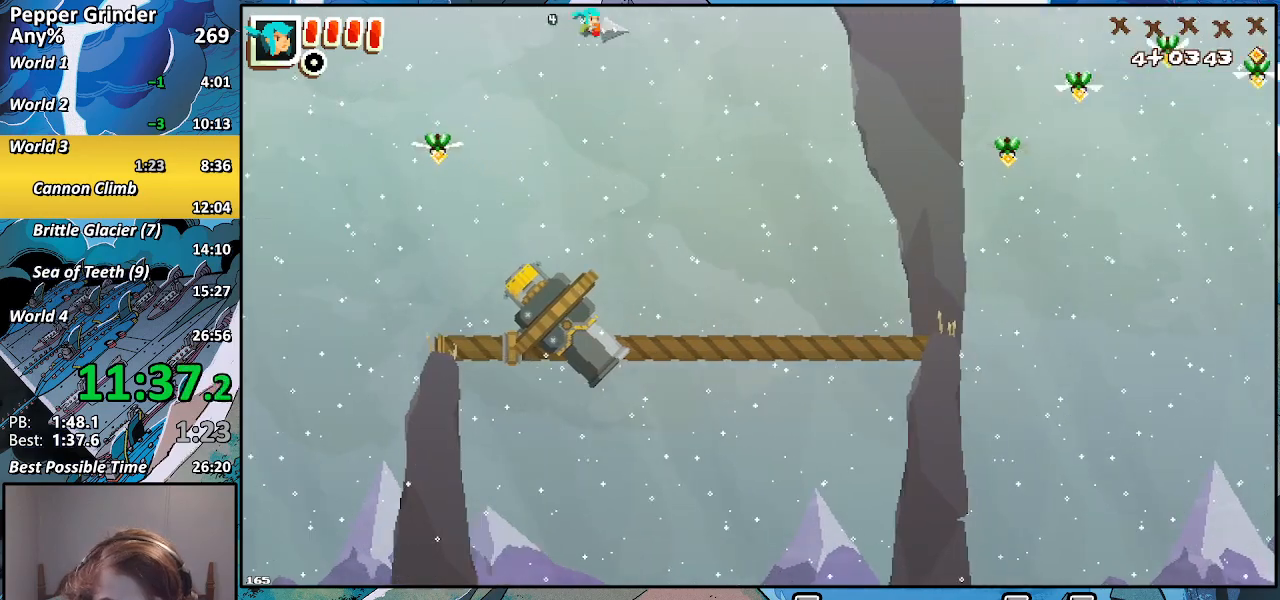
Gameplay with a controller (PlayStation layout); each line is a JSON object with the inputs held at the frame after it. "events" lists button and stick changes between this image and that frame as [ms after this image, input, new state], when the widget could be followed in between. Not read: L3 R3.
{"buttons": [], "left_stick": "up-right", "right_stick": "center", "events": [[100, "CROSS", "up"], [317, "CROSS", "down"], [433, "left_stick", "up-right"], [483, "CROSS", "up"]]}
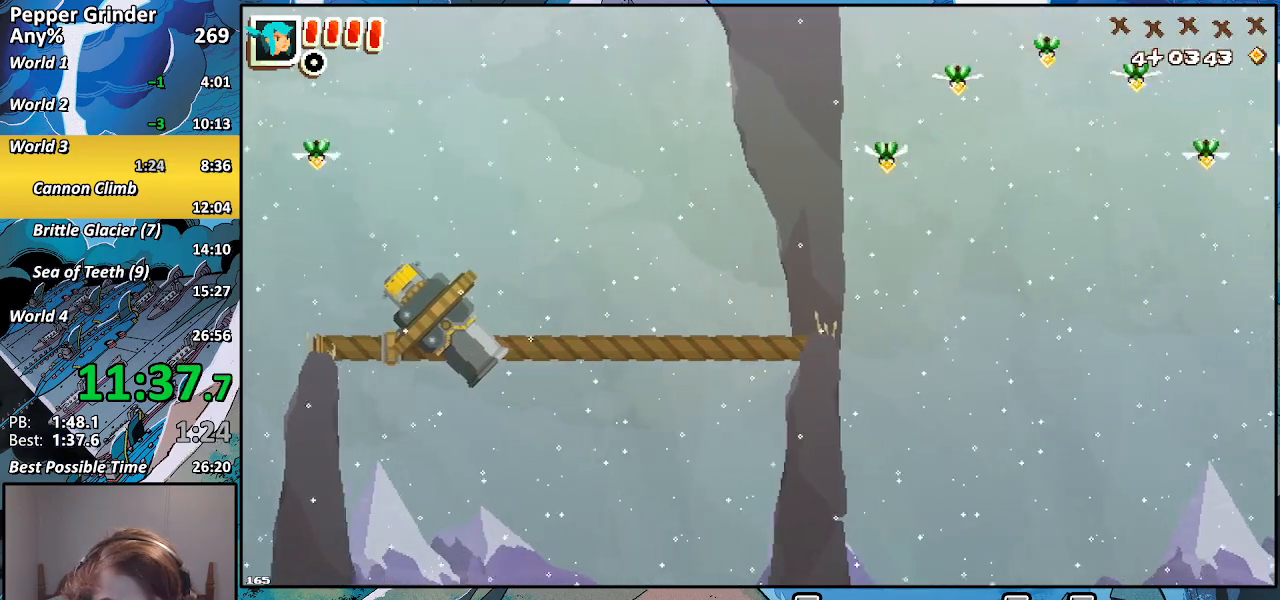
{"buttons": ["CROSS"], "left_stick": "up-right", "right_stick": "center", "events": [[117, "CROSS", "down"], [300, "CROSS", "up"], [417, "CROSS", "down"]]}
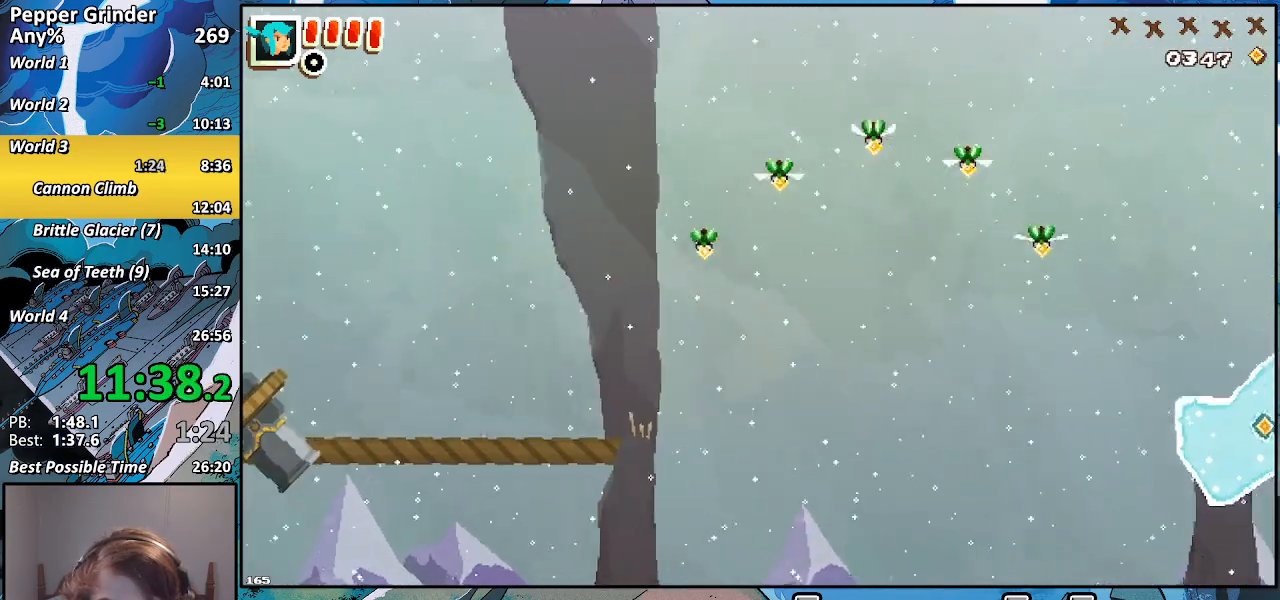
{"buttons": ["CROSS"], "left_stick": "up", "right_stick": "center", "events": [[83, "CROSS", "up"], [217, "CROSS", "down"], [300, "left_stick", "up"], [383, "CROSS", "up"], [500, "CROSS", "down"]]}
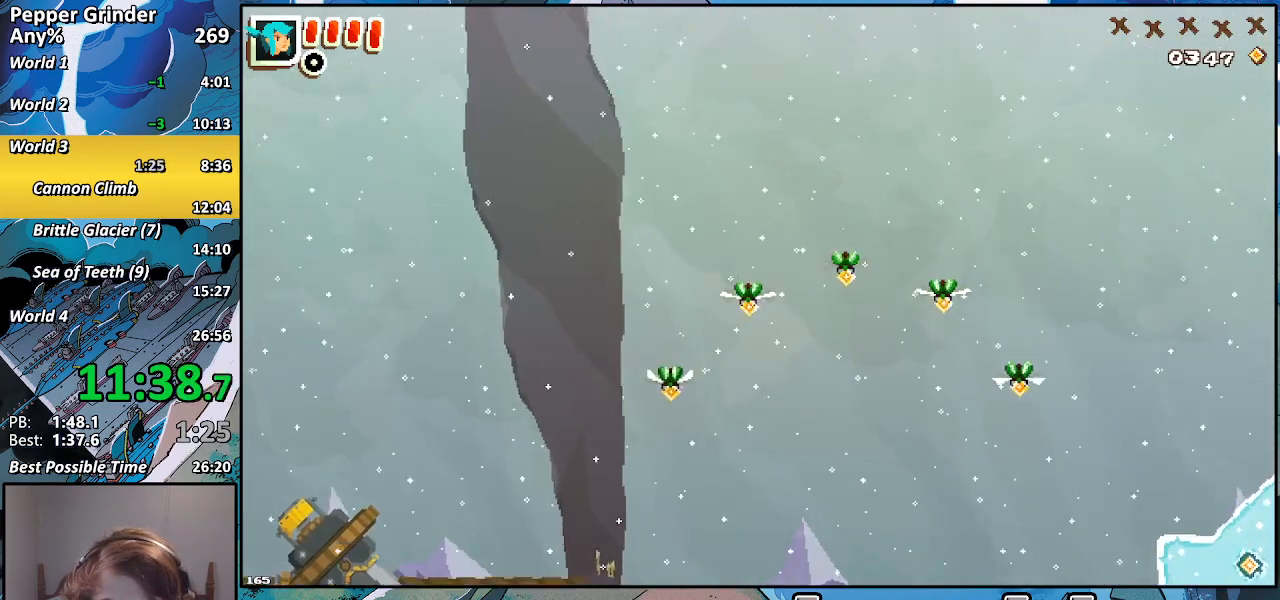
{"buttons": [], "left_stick": "up", "right_stick": "center", "events": [[150, "CROSS", "up"], [283, "CROSS", "down"], [483, "CROSS", "up"]]}
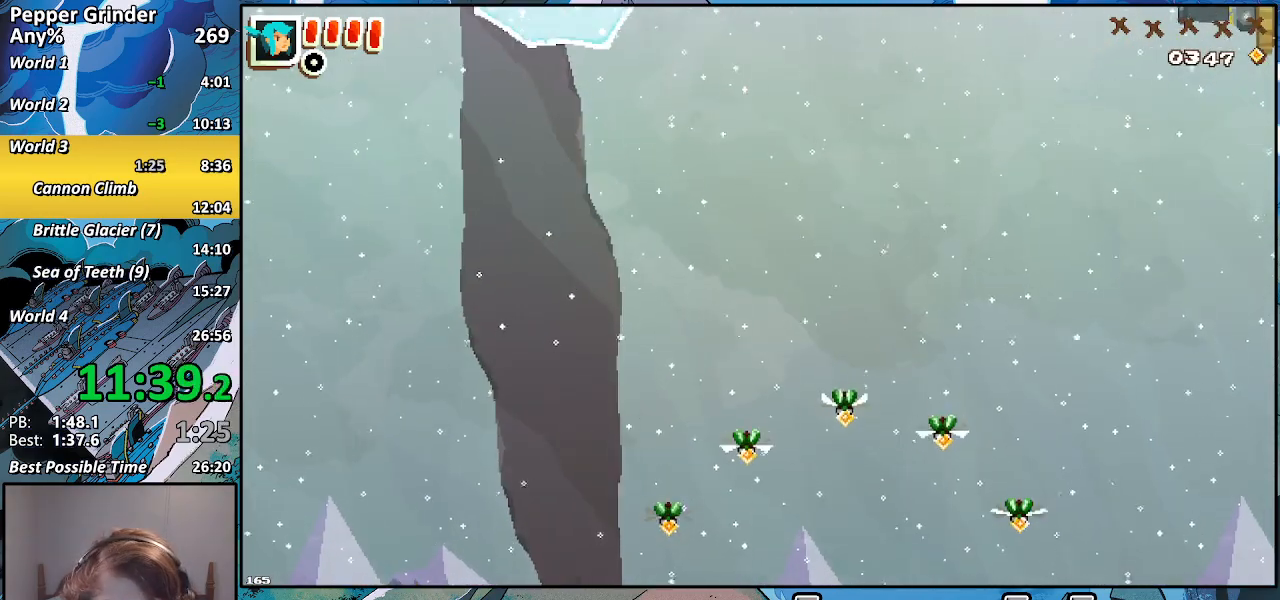
{"buttons": ["CROSS"], "left_stick": "up", "right_stick": "center", "events": [[117, "CROSS", "down"], [267, "CROSS", "up"], [400, "CROSS", "down"]]}
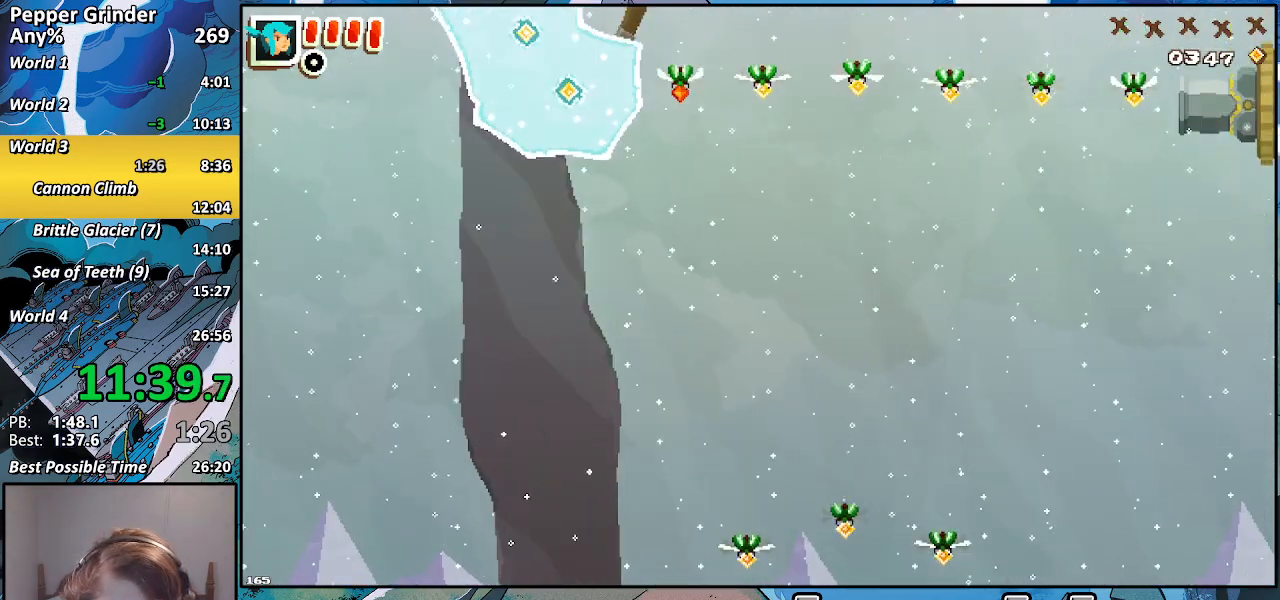
{"buttons": ["CROSS"], "left_stick": "up", "right_stick": "center", "events": [[83, "CROSS", "up"], [200, "CROSS", "down"], [367, "CROSS", "up"], [500, "CROSS", "down"]]}
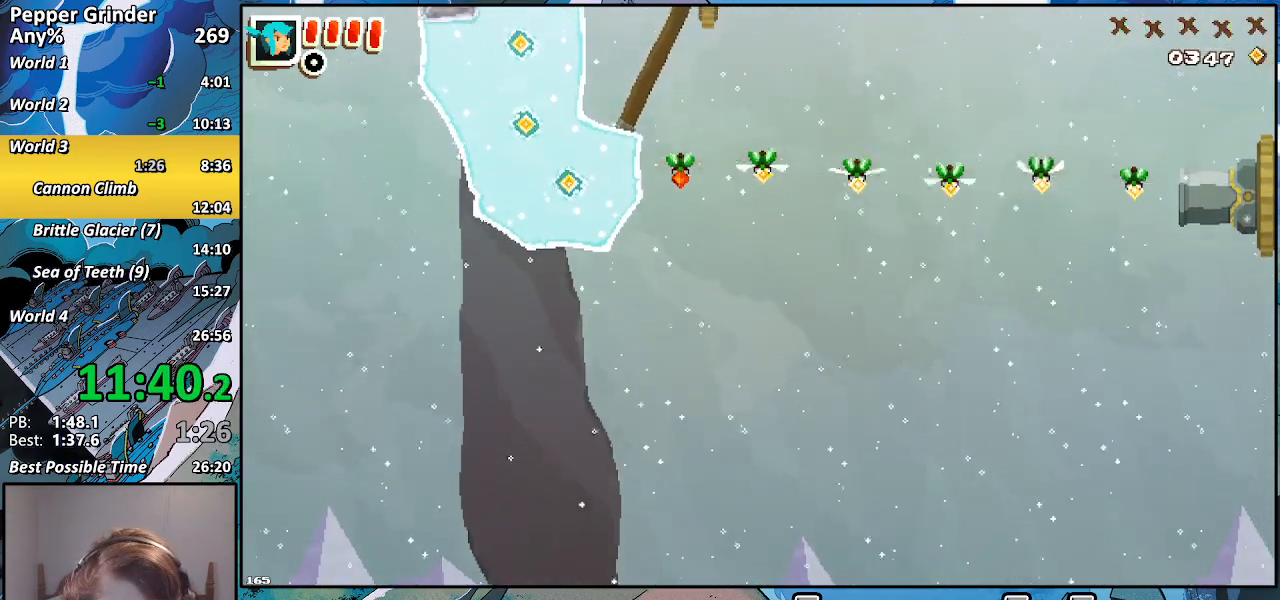
{"buttons": [], "left_stick": "up", "right_stick": "center", "events": [[183, "CROSS", "up"], [300, "CROSS", "down"], [467, "CROSS", "up"]]}
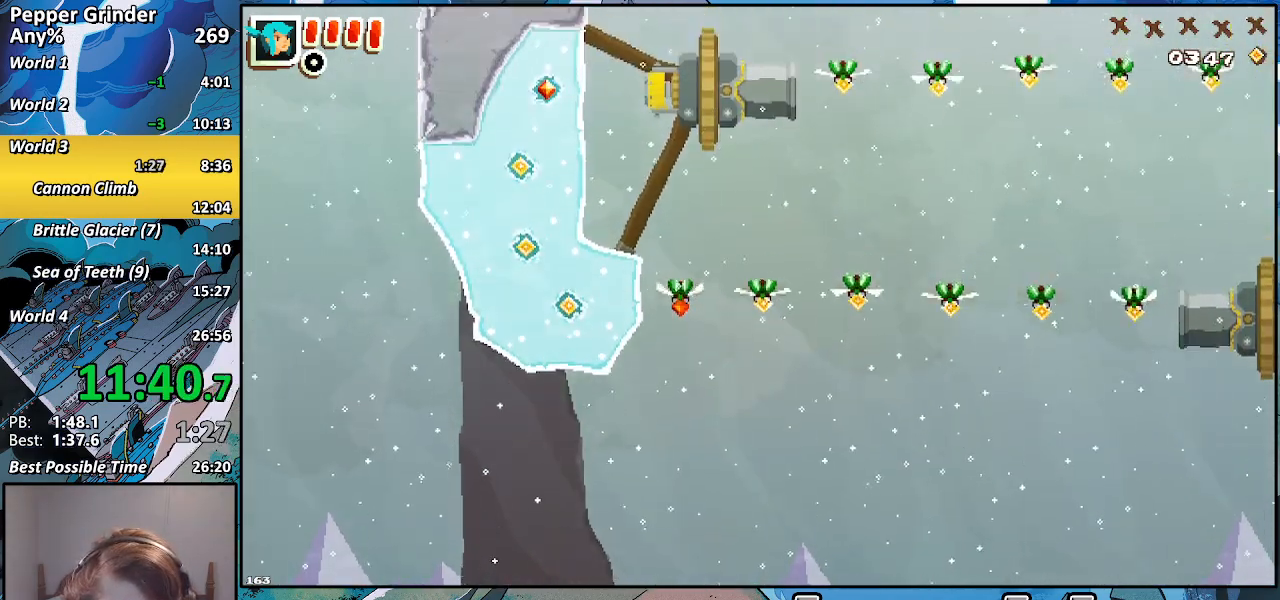
{"buttons": ["CROSS", "R2"], "left_stick": "up", "right_stick": "center", "events": [[17, "R2", "down"], [150, "CROSS", "down"], [333, "CROSS", "up"], [467, "CROSS", "down"]]}
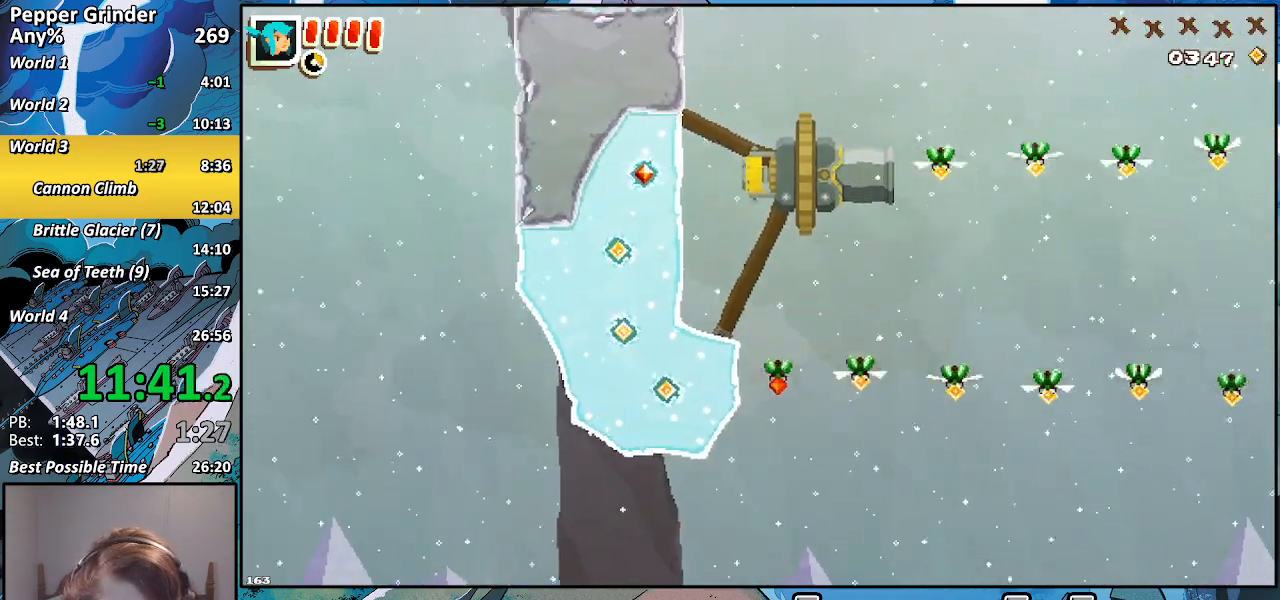
{"buttons": ["R2"], "left_stick": "up", "right_stick": "center", "events": [[150, "CROSS", "up"], [267, "CROSS", "down"], [450, "CROSS", "up"]]}
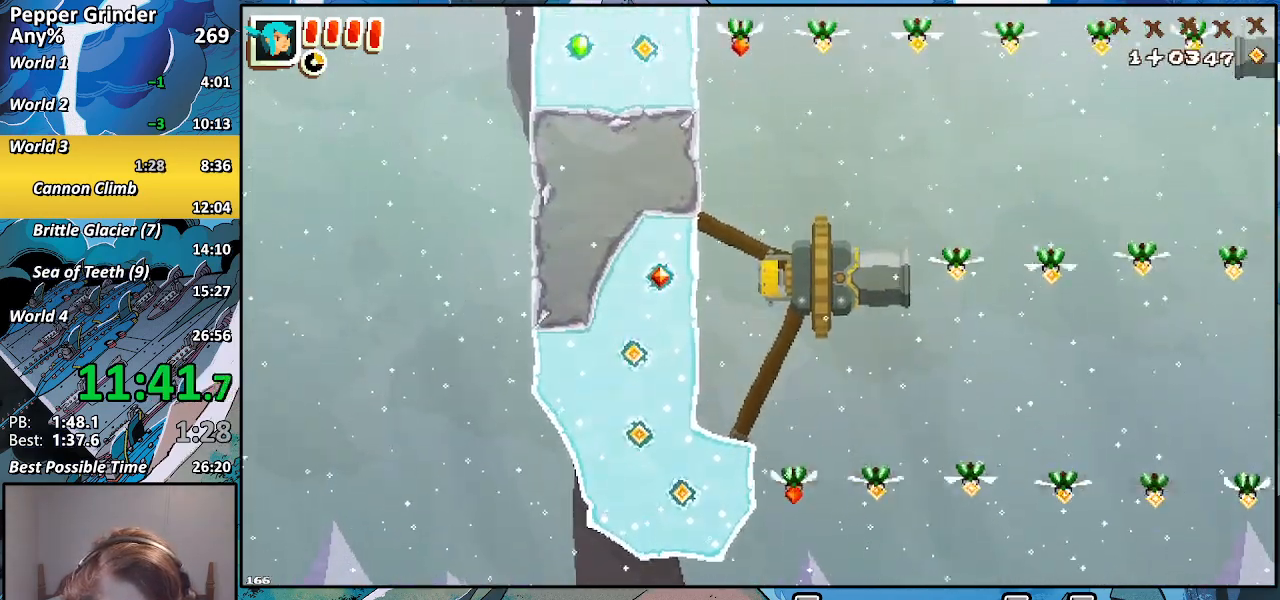
{"buttons": ["R2"], "left_stick": "up", "right_stick": "center", "events": [[67, "CROSS", "down"], [217, "CROSS", "up"], [350, "CROSS", "down"], [500, "CROSS", "up"]]}
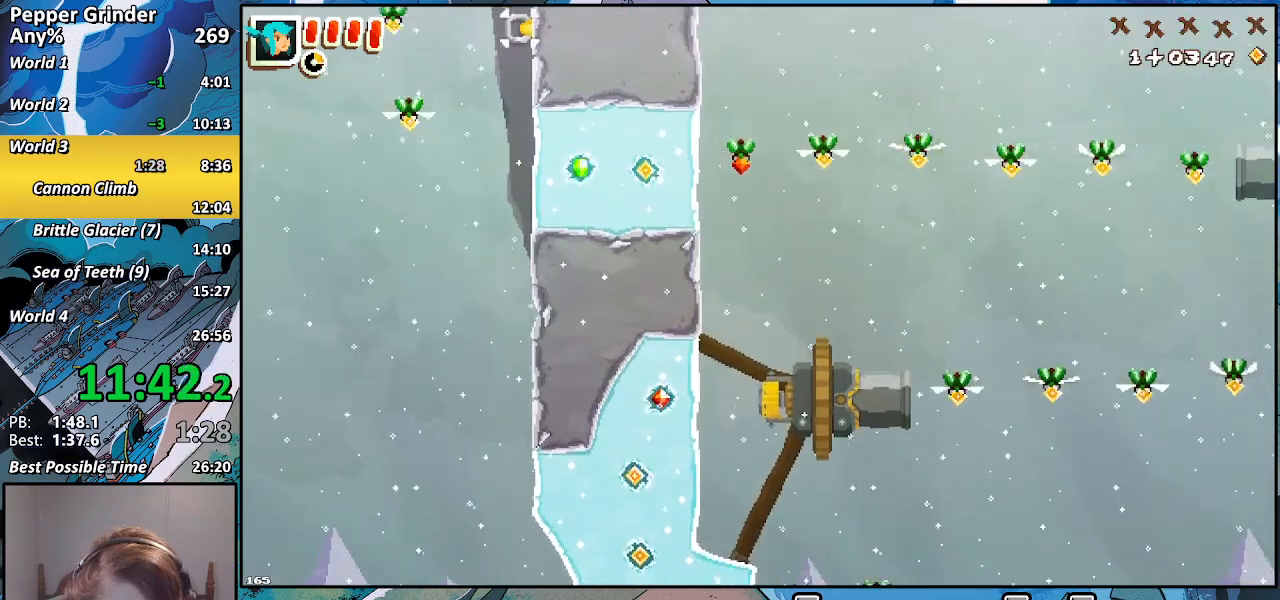
{"buttons": ["CROSS", "R2"], "left_stick": "up", "right_stick": "center", "events": [[133, "CROSS", "down"], [300, "CROSS", "up"], [433, "CROSS", "down"]]}
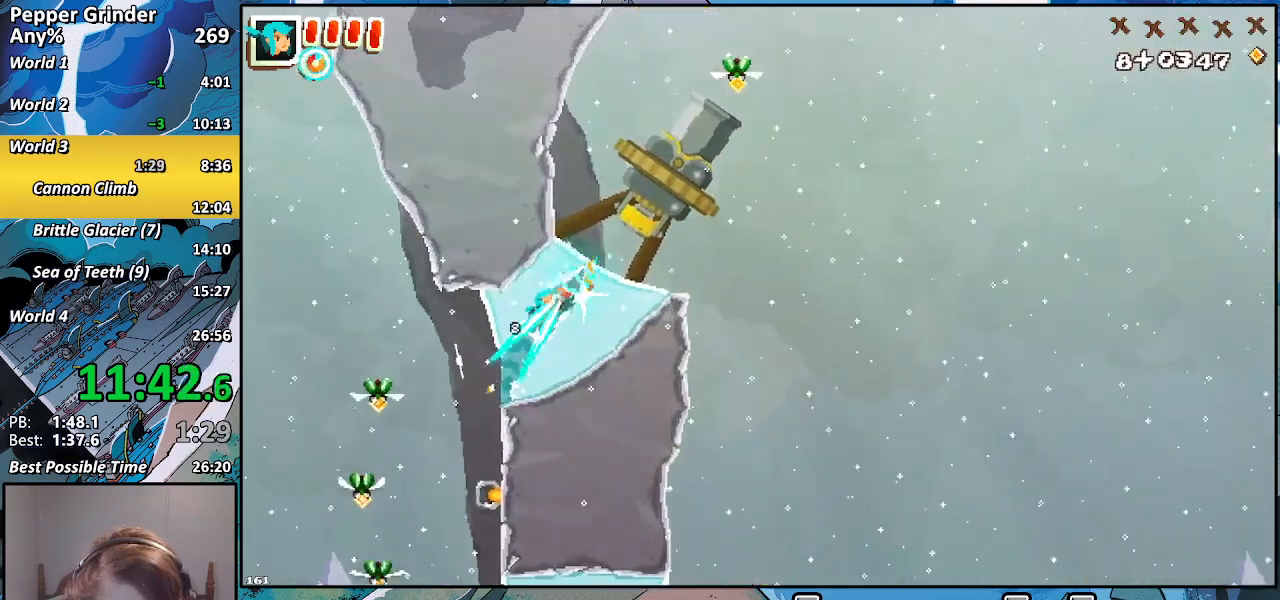
{"buttons": [], "left_stick": "right", "right_stick": "center", "events": [[167, "CROSS", "up"], [267, "left_stick", "up-right"], [417, "R2", "up"], [500, "left_stick", "right"]]}
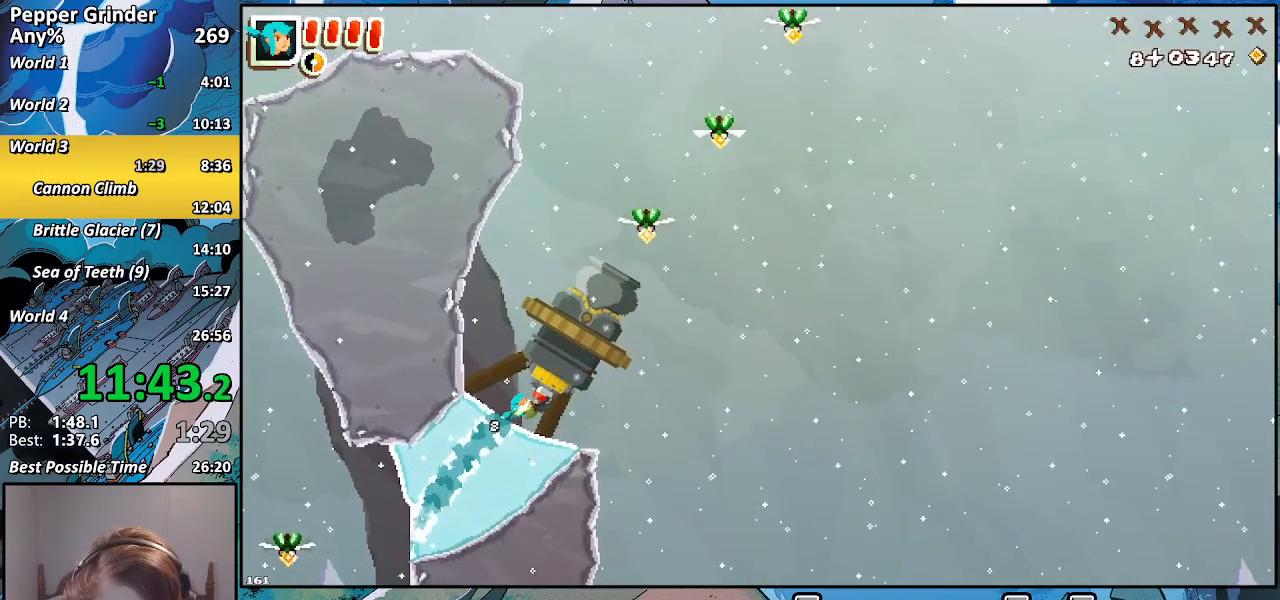
{"buttons": [], "left_stick": "right", "right_stick": "center", "events": []}
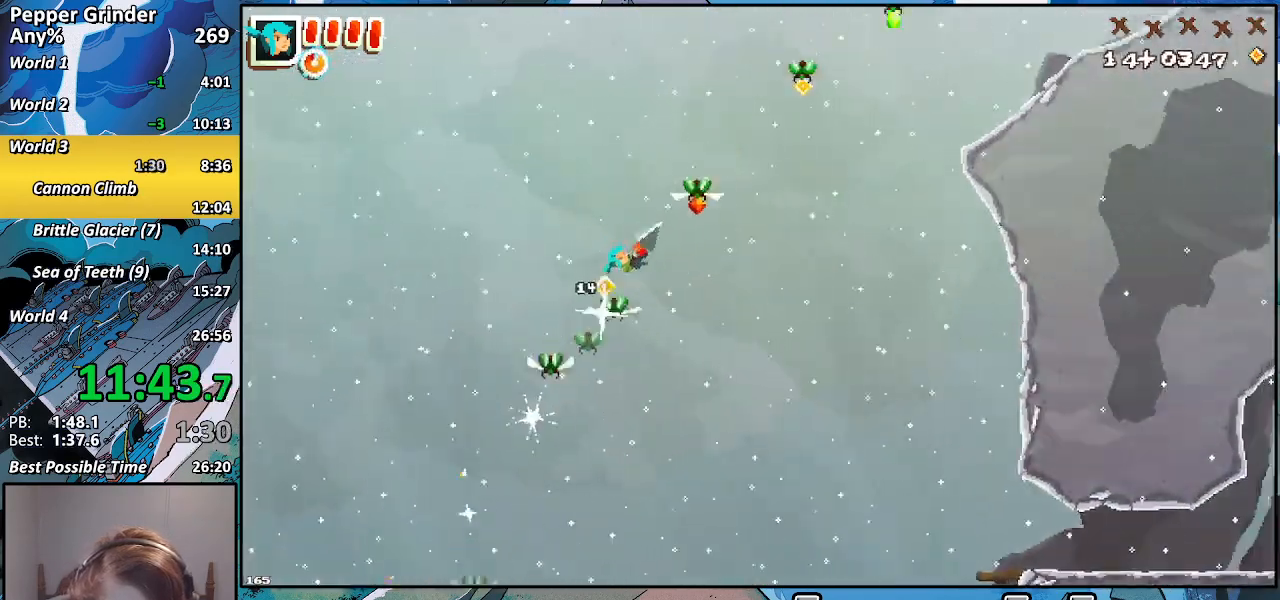
{"buttons": [], "left_stick": "right", "right_stick": "center", "events": []}
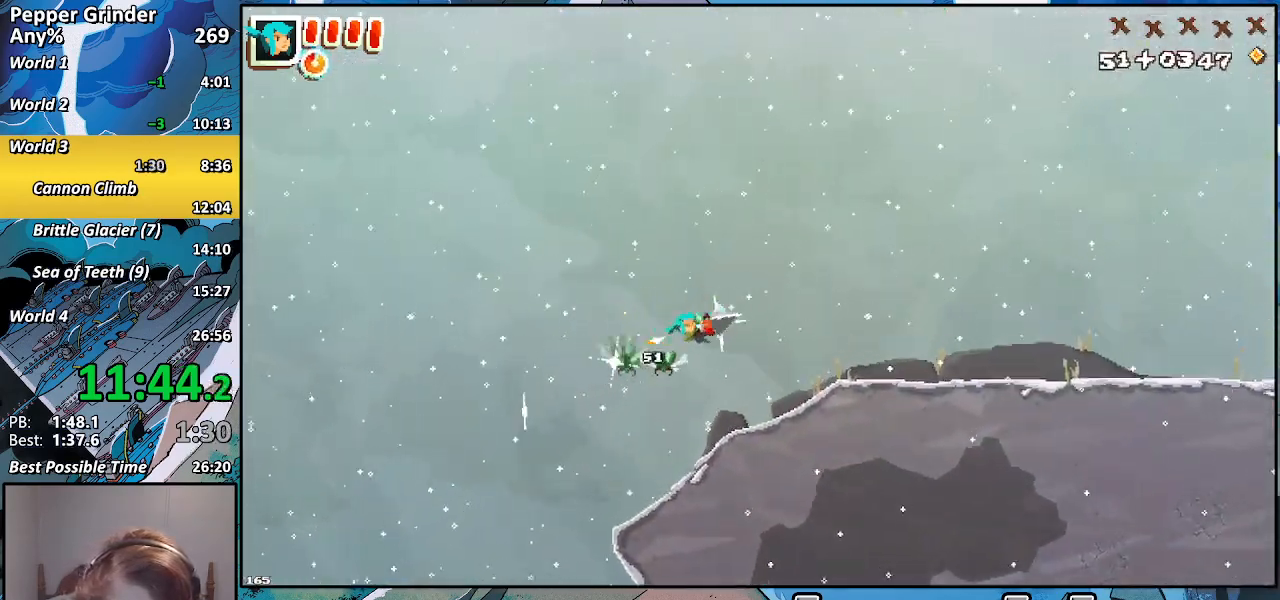
{"buttons": [], "left_stick": "right", "right_stick": "center", "events": []}
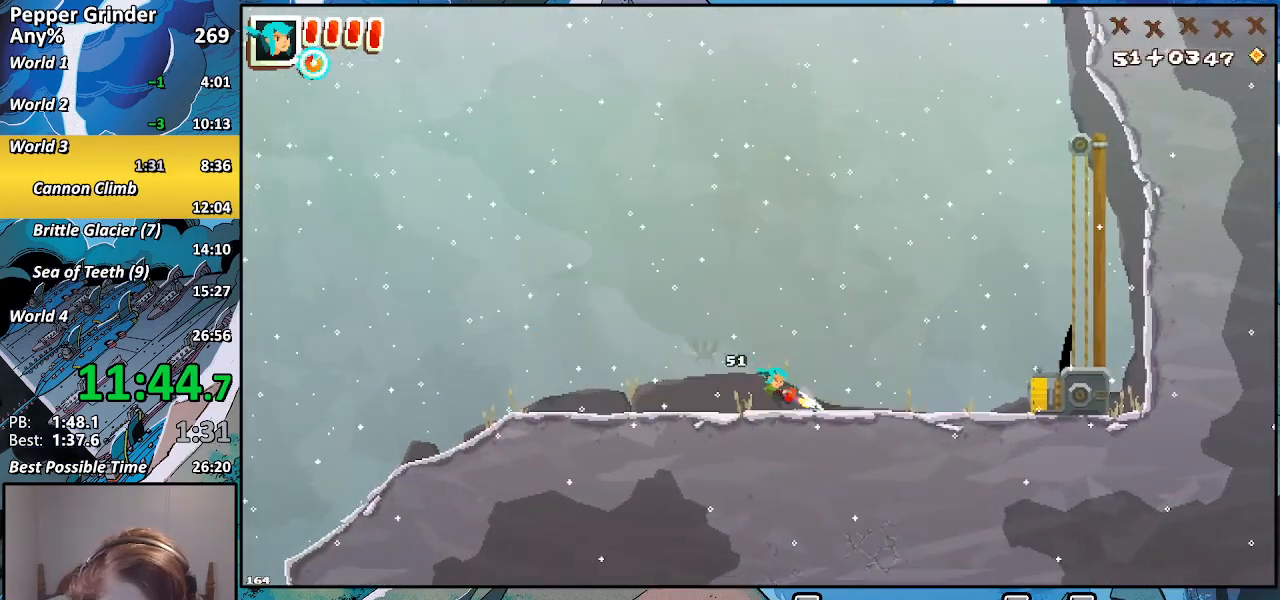
{"buttons": ["R2"], "left_stick": "right", "right_stick": "center", "events": [[500, "R2", "down"]]}
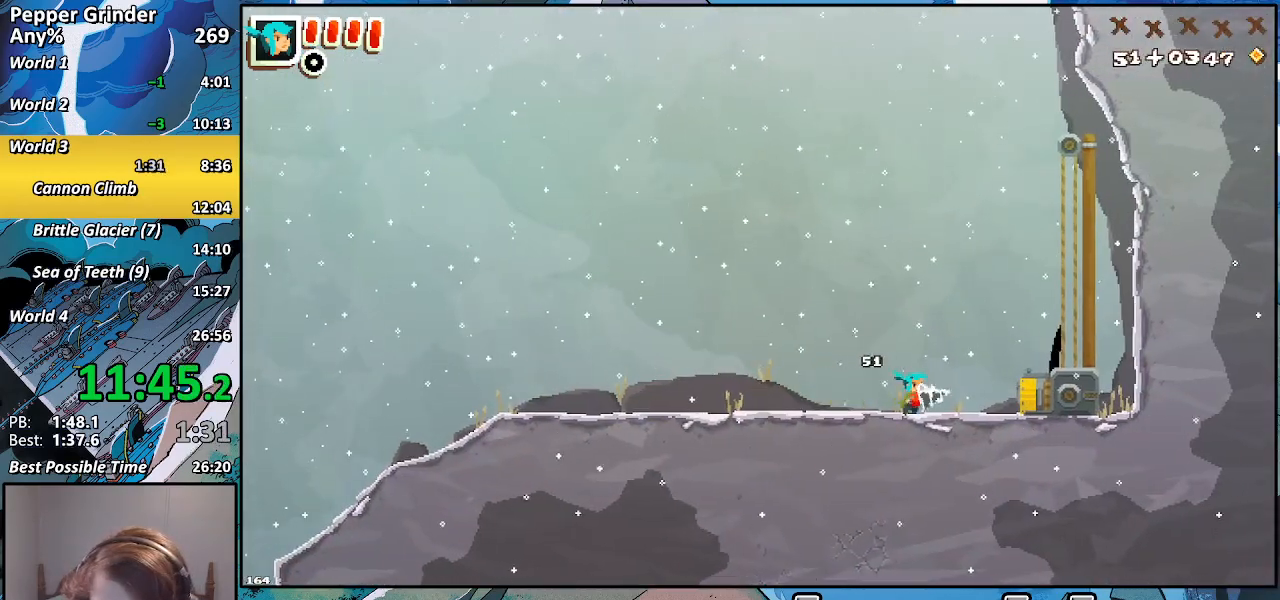
{"buttons": ["R2"], "left_stick": "right", "right_stick": "center", "events": []}
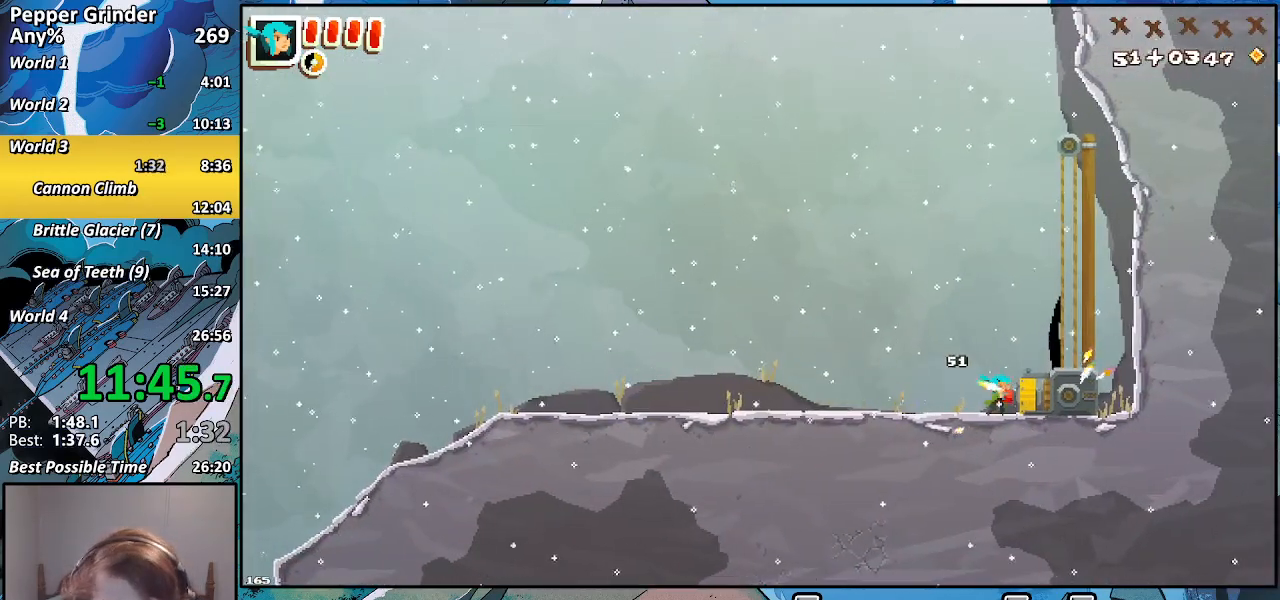
{"buttons": ["R2"], "left_stick": "up-right", "right_stick": "center", "events": [[233, "left_stick", "up-right"]]}
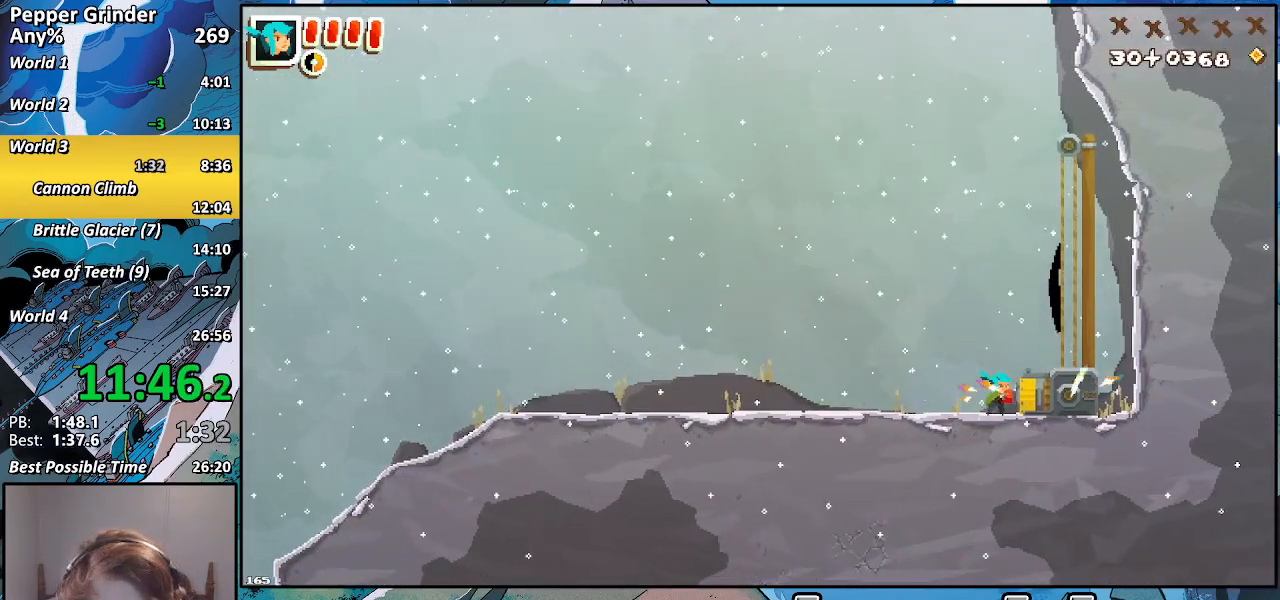
{"buttons": ["R2"], "left_stick": "up-right", "right_stick": "center", "events": []}
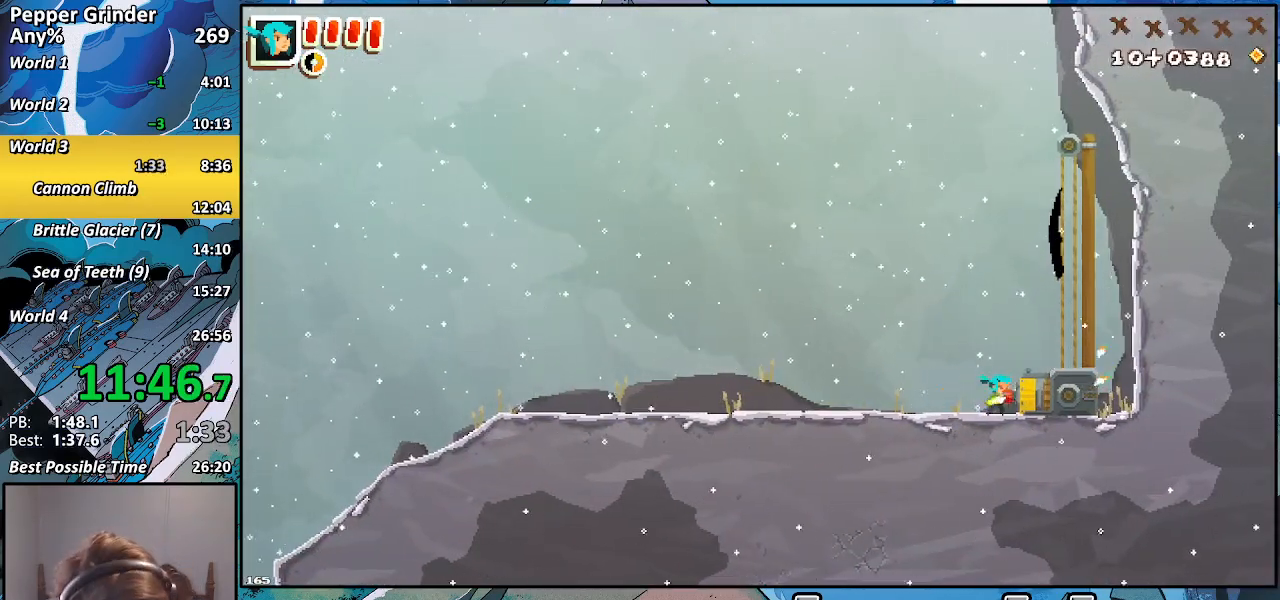
{"buttons": ["R2"], "left_stick": "center", "right_stick": "center", "events": [[233, "left_stick", "center"]]}
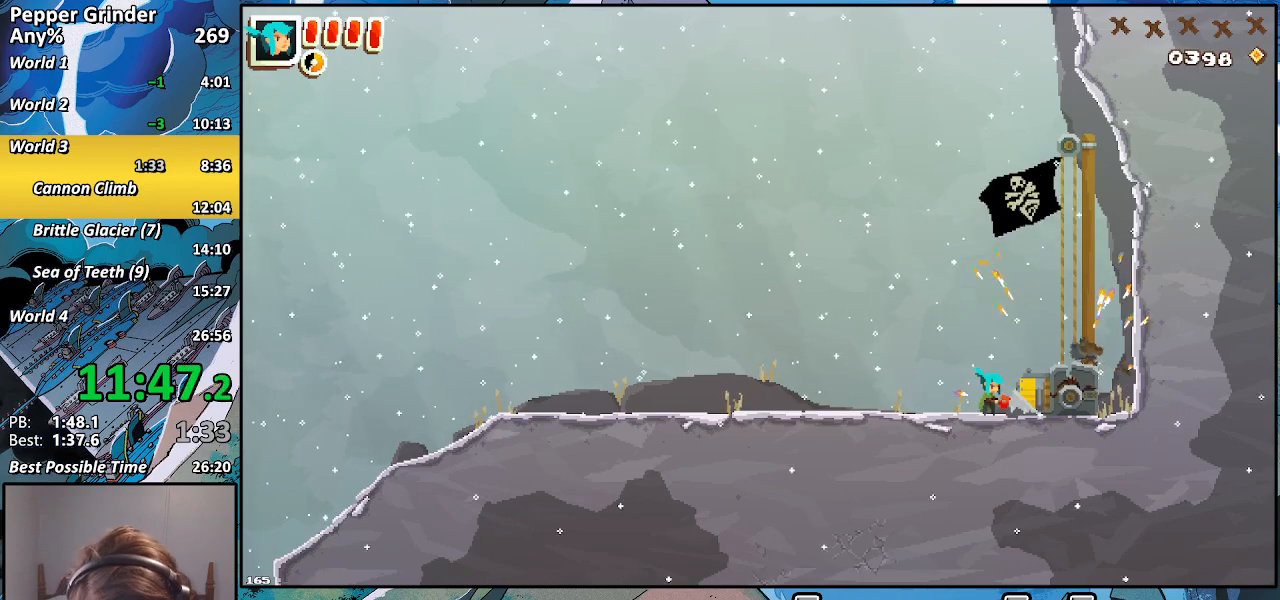
{"buttons": ["R2"], "left_stick": "center", "right_stick": "center", "events": []}
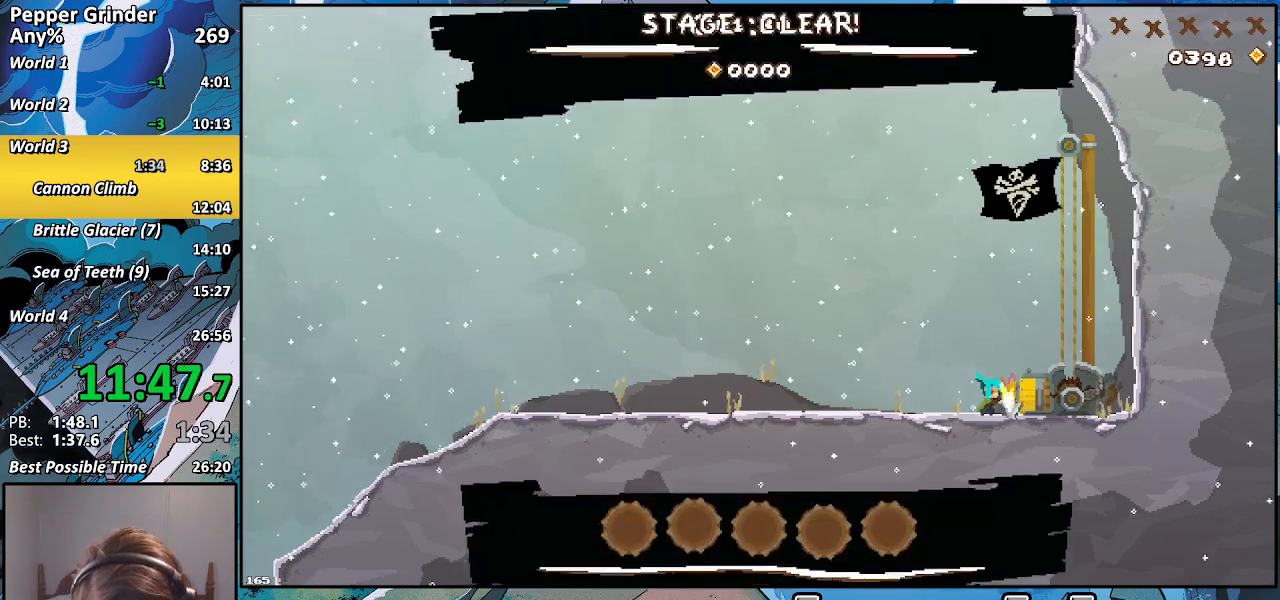
{"buttons": ["R2"], "left_stick": "center", "right_stick": "center", "events": []}
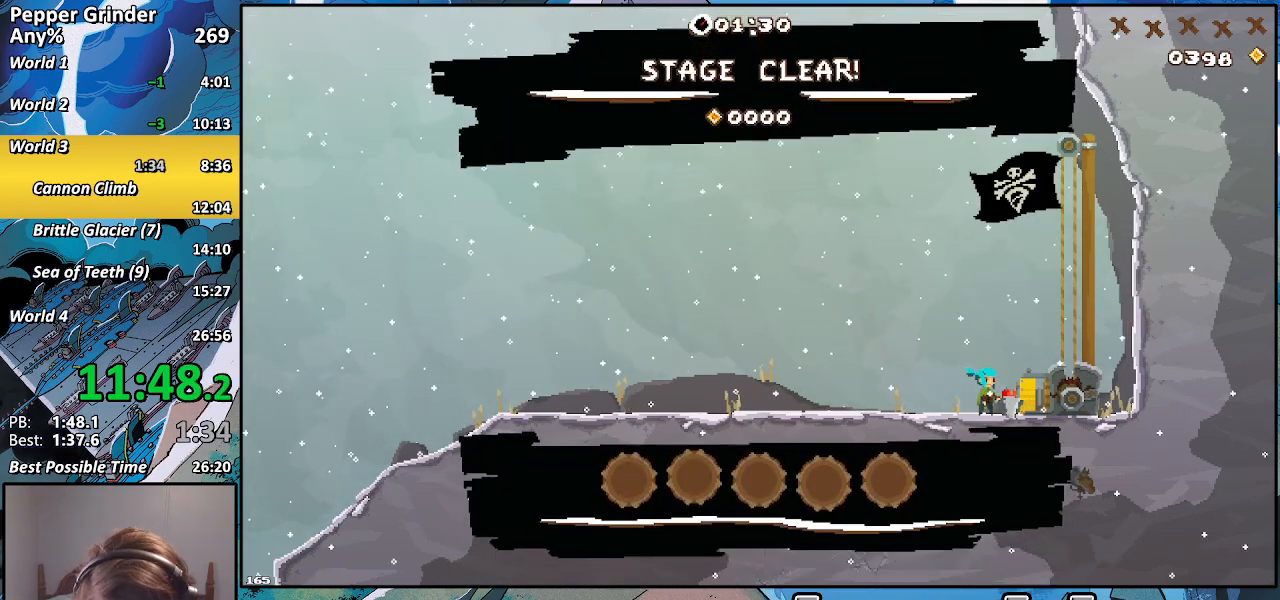
{"buttons": ["R2"], "left_stick": "center", "right_stick": "center", "events": []}
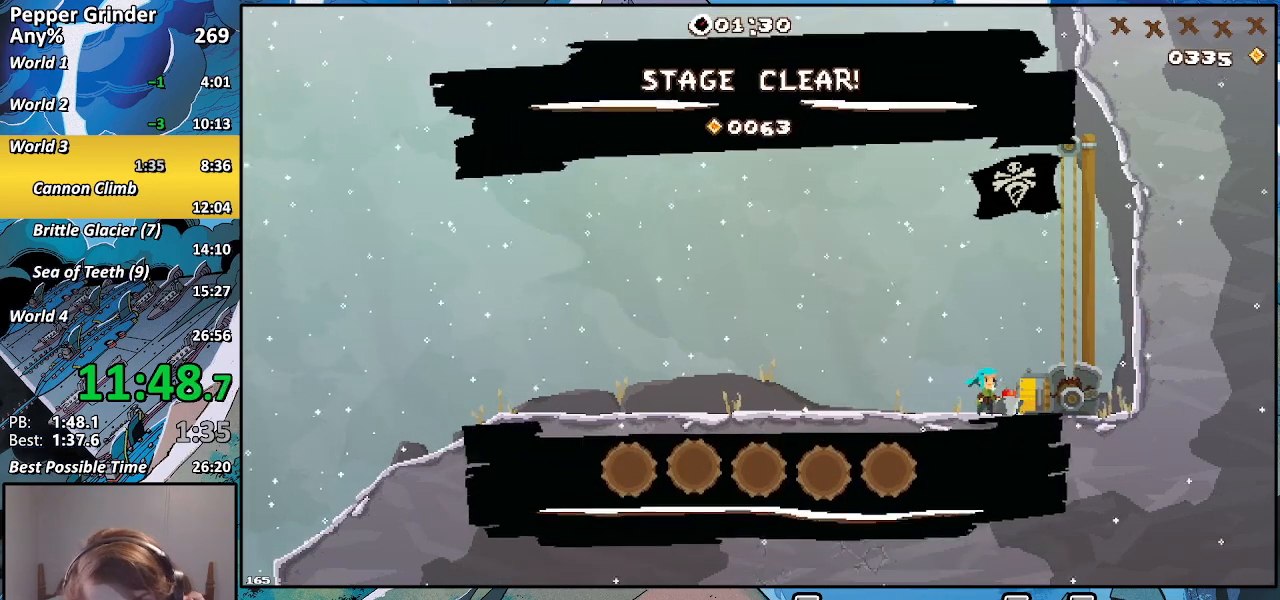
{"buttons": ["R2"], "left_stick": "center", "right_stick": "center", "events": []}
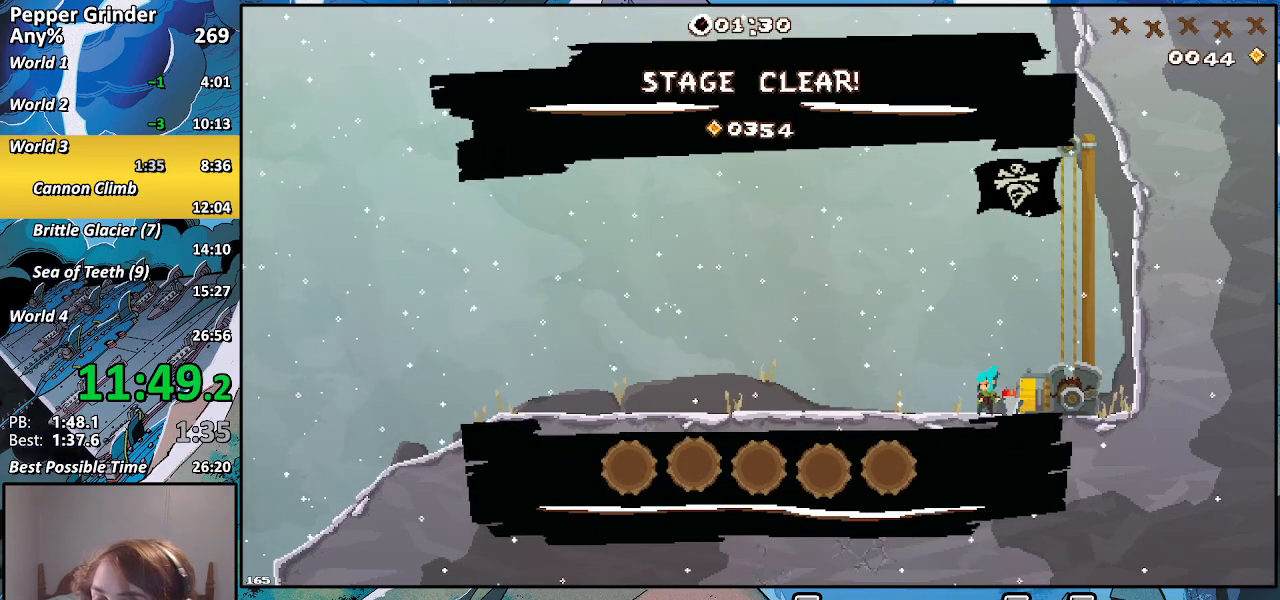
{"buttons": ["R2"], "left_stick": "center", "right_stick": "center", "events": []}
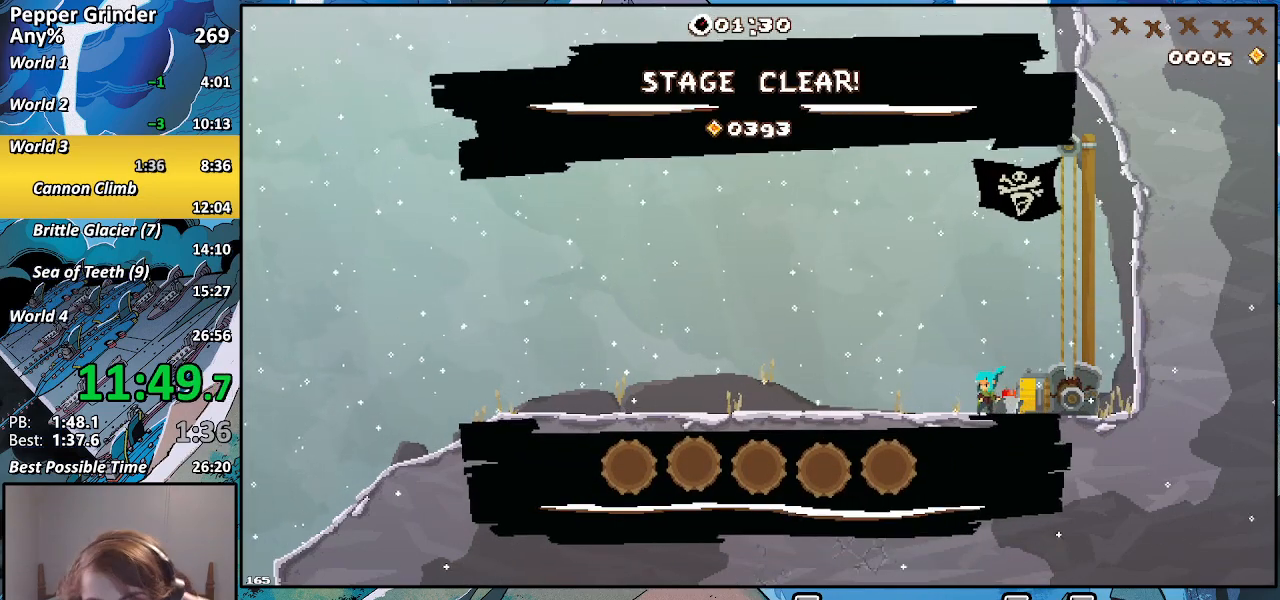
{"buttons": ["R2"], "left_stick": "center", "right_stick": "center", "events": []}
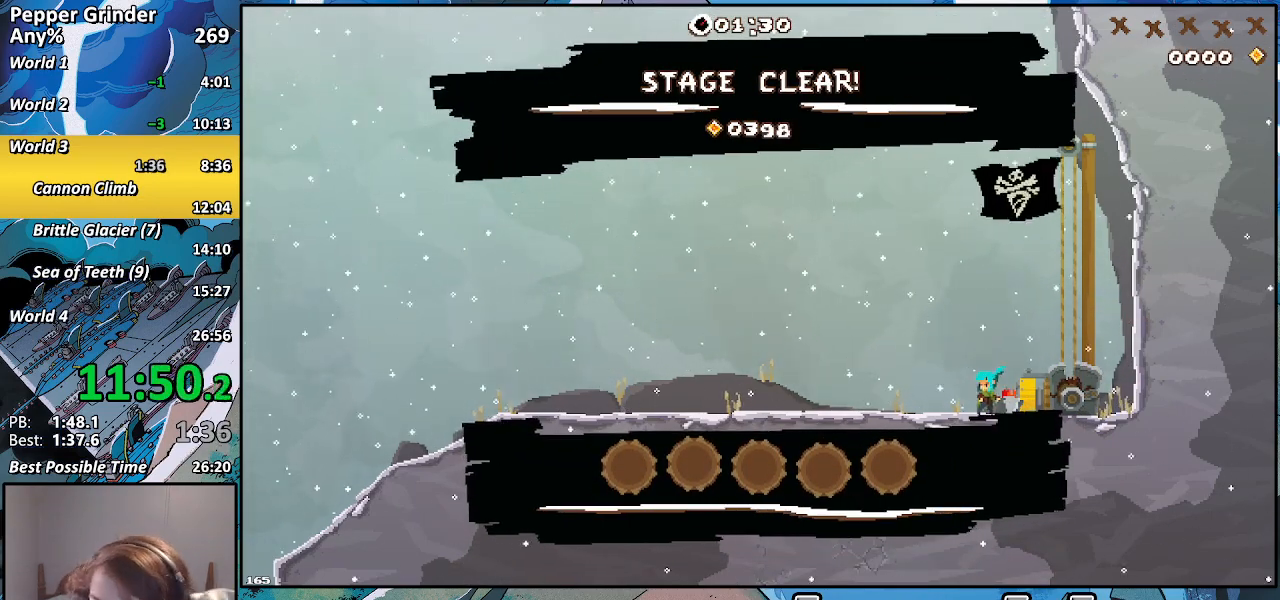
{"buttons": ["R2"], "left_stick": "center", "right_stick": "center", "events": []}
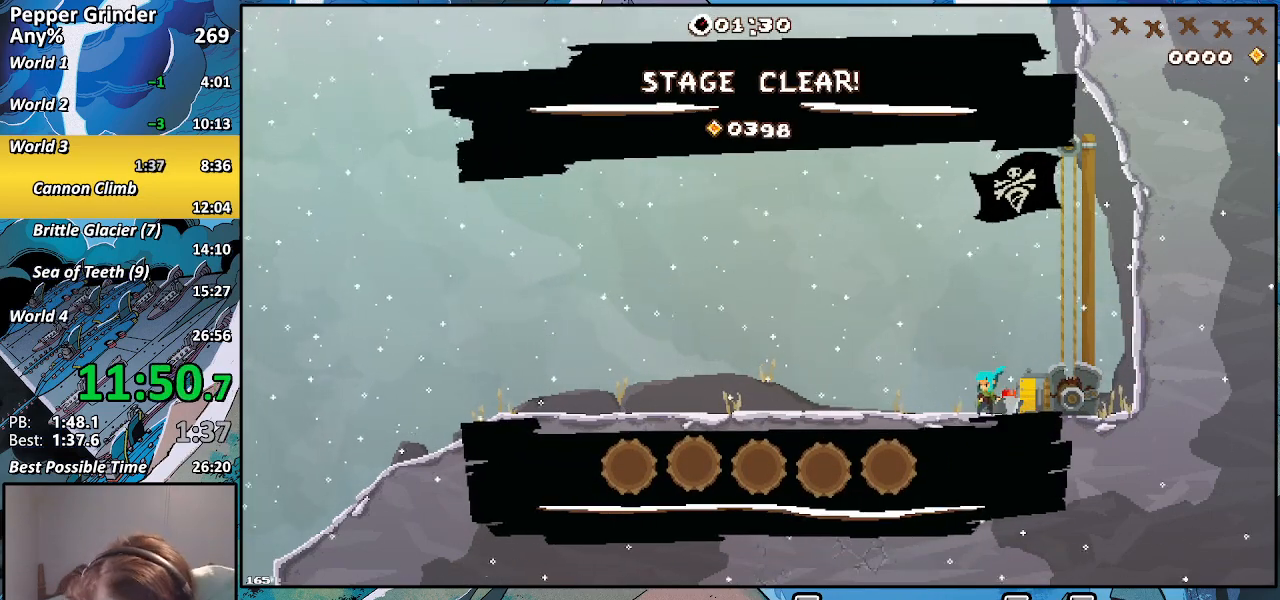
{"buttons": ["R2"], "left_stick": "center", "right_stick": "center", "events": []}
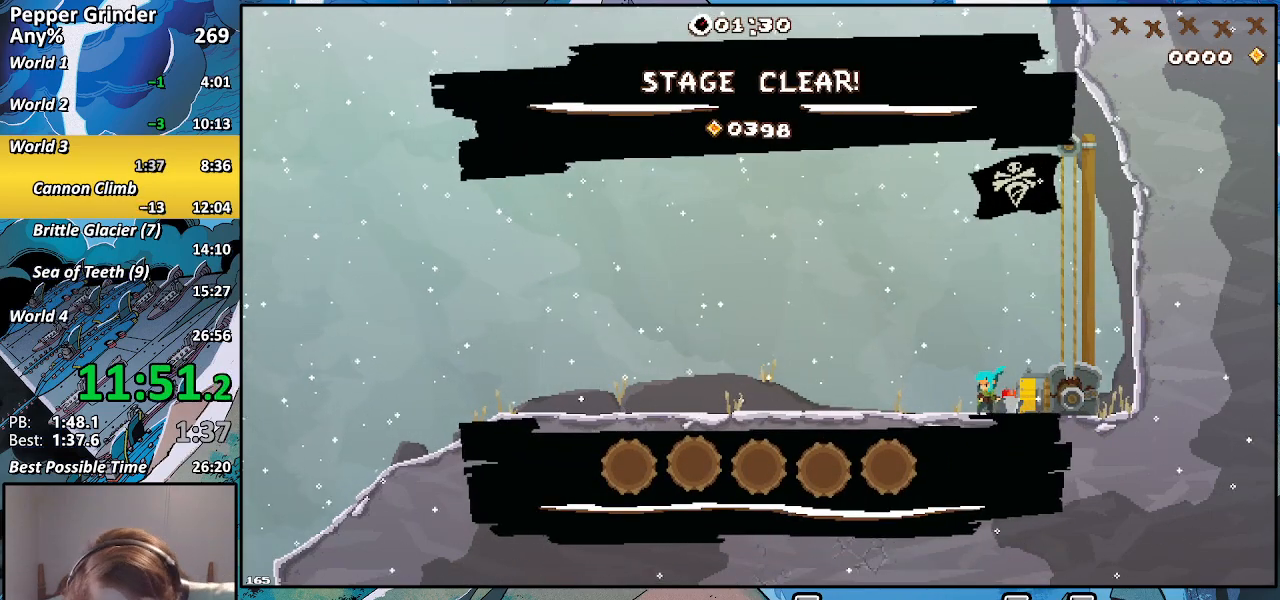
{"buttons": ["R2"], "left_stick": "center", "right_stick": "center", "events": []}
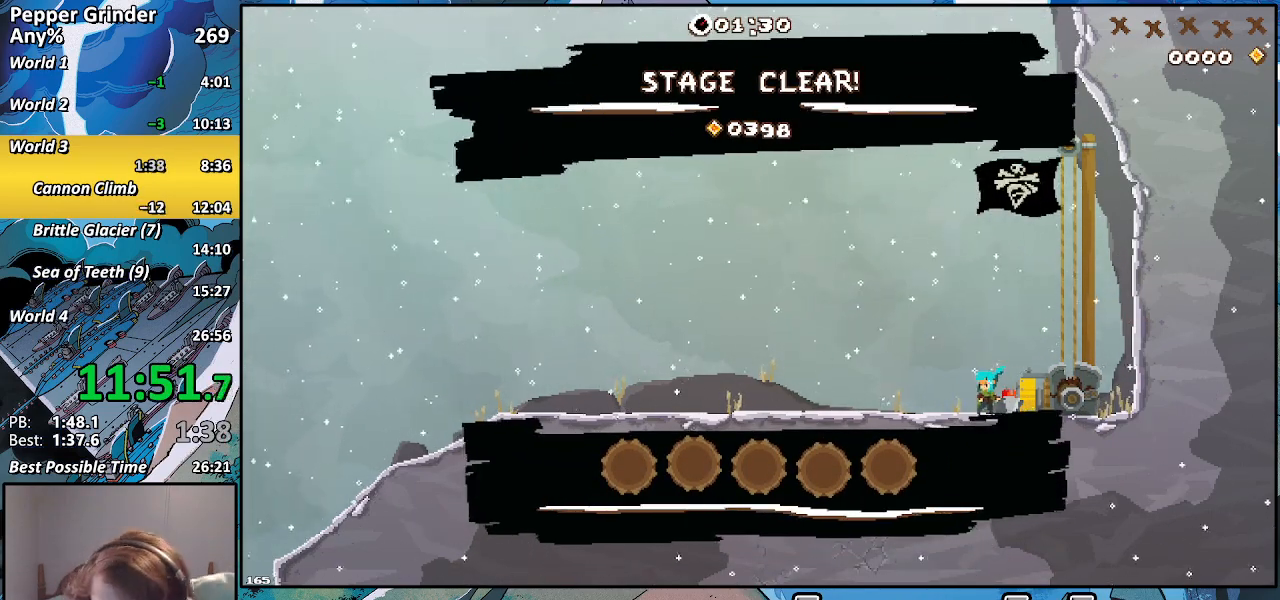
{"buttons": ["R2"], "left_stick": "center", "right_stick": "center", "events": []}